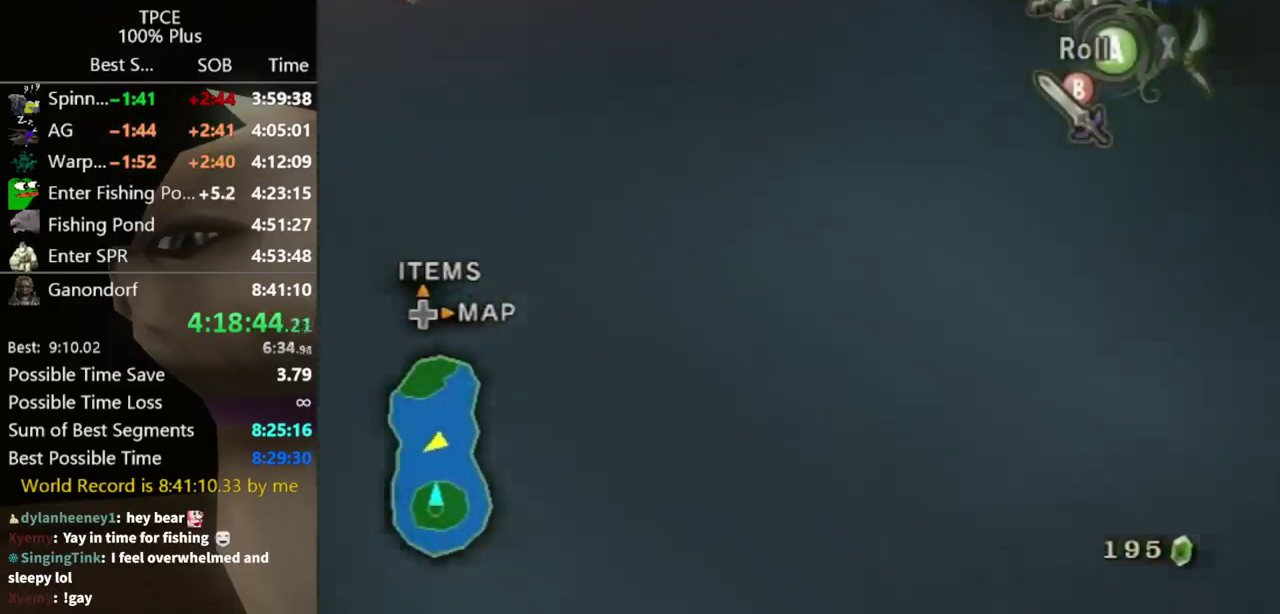
Gameplay with a controller (Nintendo layout); each line is a JSON object with the inputs held at the frame after it. "events" lists button and stick changes between this image and that frame as [ms after this image, input, new state], when the widget could be followed in between. Not read: L3 R3.
{"buttons": ["Y"], "left_stick": "up", "right_stick": "center", "events": [[67, "left_stick", "up-right"], [133, "X", "up"], [333, "Y", "down"], [367, "left_stick", "up"], [433, "Y", "up"], [433, "left_stick", "up-right"], [500, "Y", "down"], [500, "left_stick", "up"]]}
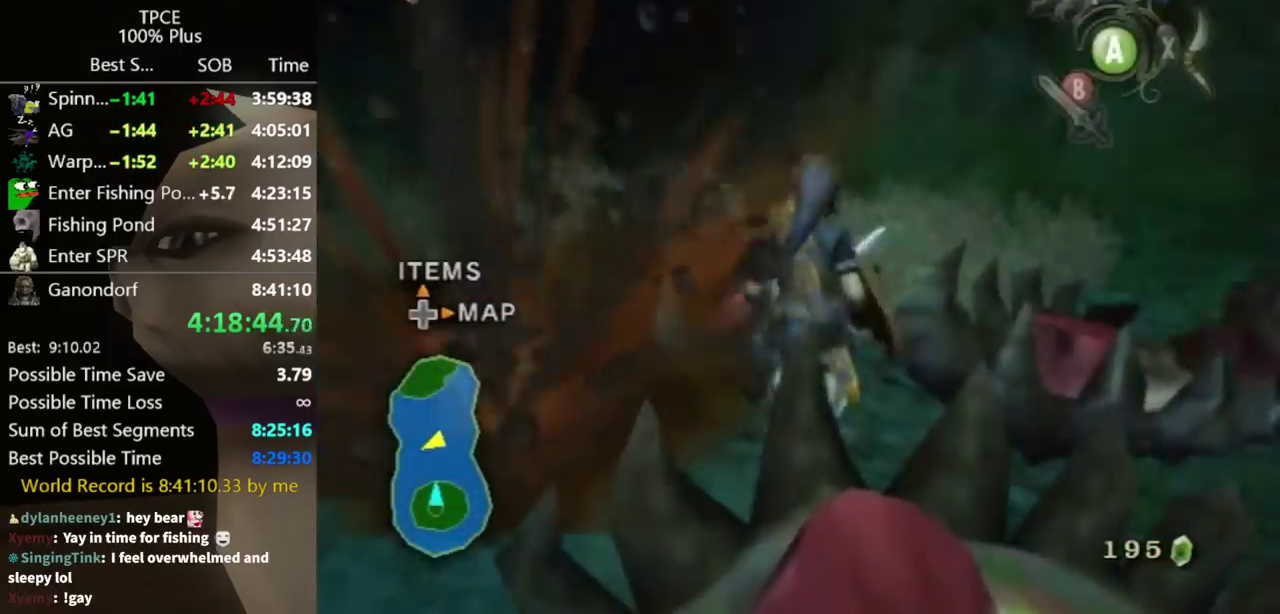
{"buttons": [], "left_stick": "center", "right_stick": "center", "events": [[200, "Y", "up"], [200, "left_stick", "up-right"], [267, "left_stick", "center"], [400, "A", "down"], [467, "A", "up"]]}
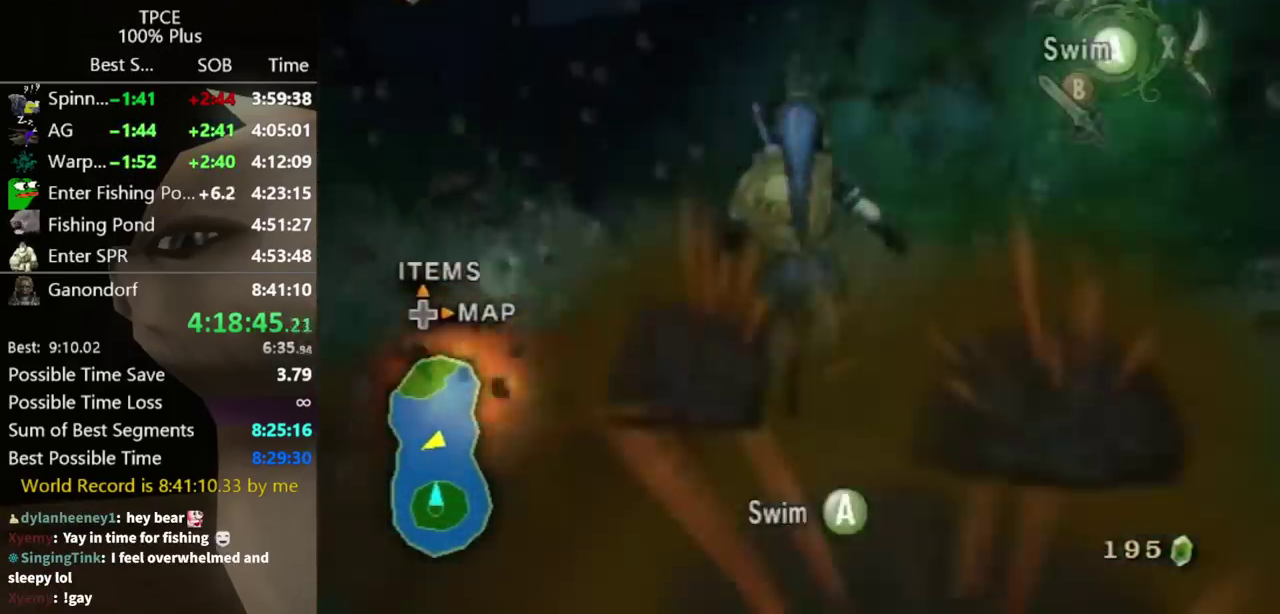
{"buttons": [], "left_stick": "center", "right_stick": "center", "events": [[33, "A", "down"], [100, "A", "up"], [267, "A", "down"], [333, "A", "up"], [400, "A", "down"], [467, "A", "up"]]}
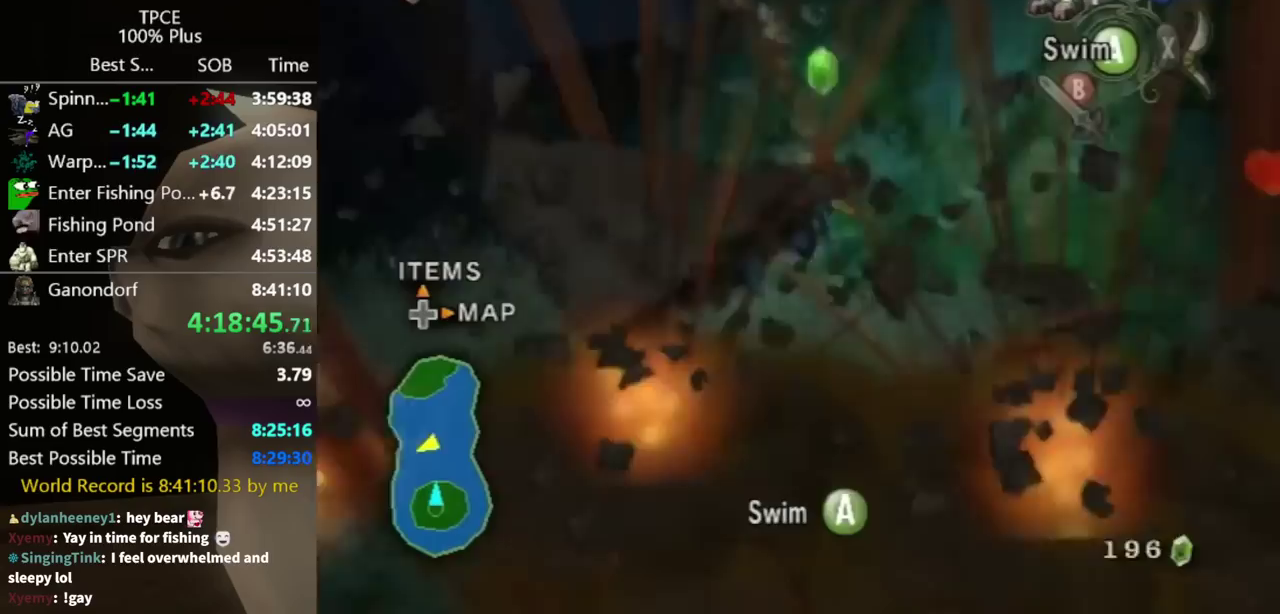
{"buttons": ["A"], "left_stick": "center", "right_stick": "center", "events": [[33, "A", "down"], [200, "left_stick", "down"], [233, "A", "up"], [300, "A", "down"], [367, "A", "up"], [367, "left_stick", "center"], [467, "A", "down"]]}
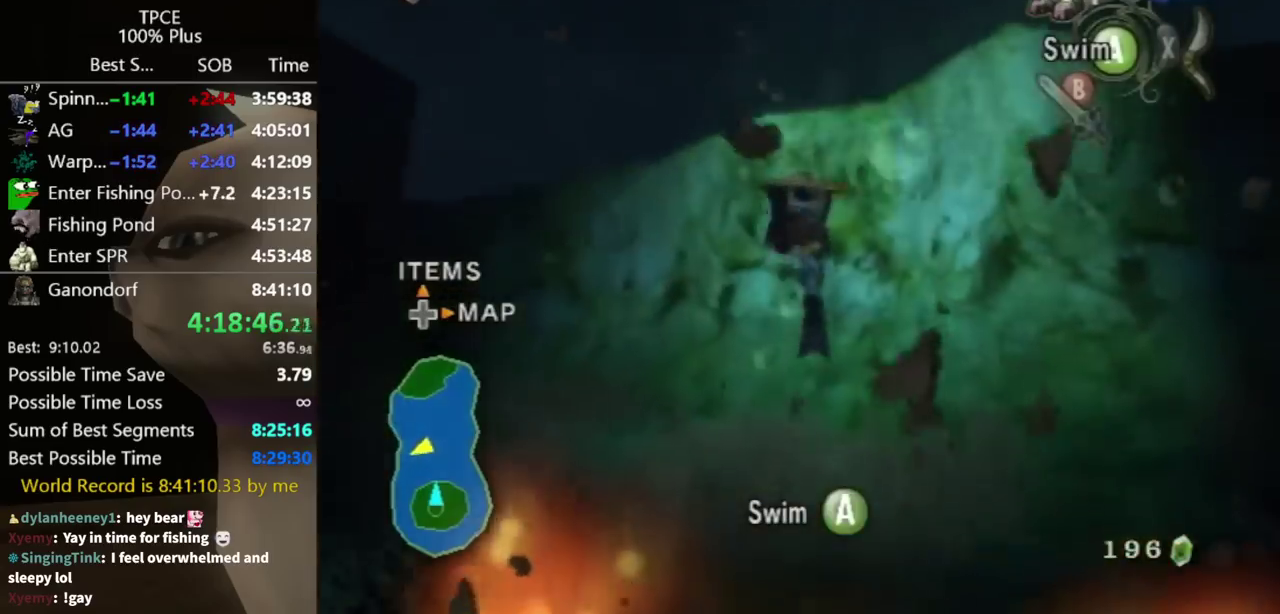
{"buttons": [], "left_stick": "down", "right_stick": "center", "events": [[33, "A", "up"], [67, "left_stick", "right"], [100, "A", "down"], [167, "A", "up"], [167, "left_stick", "center"], [233, "A", "down"], [467, "A", "up"], [500, "left_stick", "down"]]}